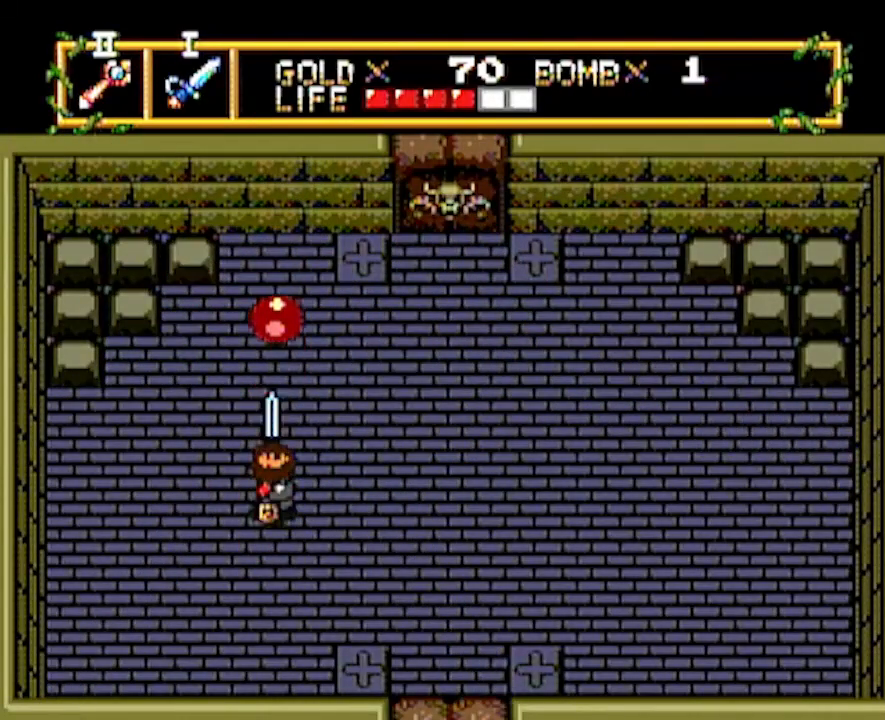
Gameplay with a controller; each line is a JSON object with the inputs held at the frame after it. "events" lists button and stick changes between this image and that frame as [ms after this image, input, new state], when the widget could be followed in between. Not read: L3 R3 other_buttons.
{"buttons": [], "events": []}
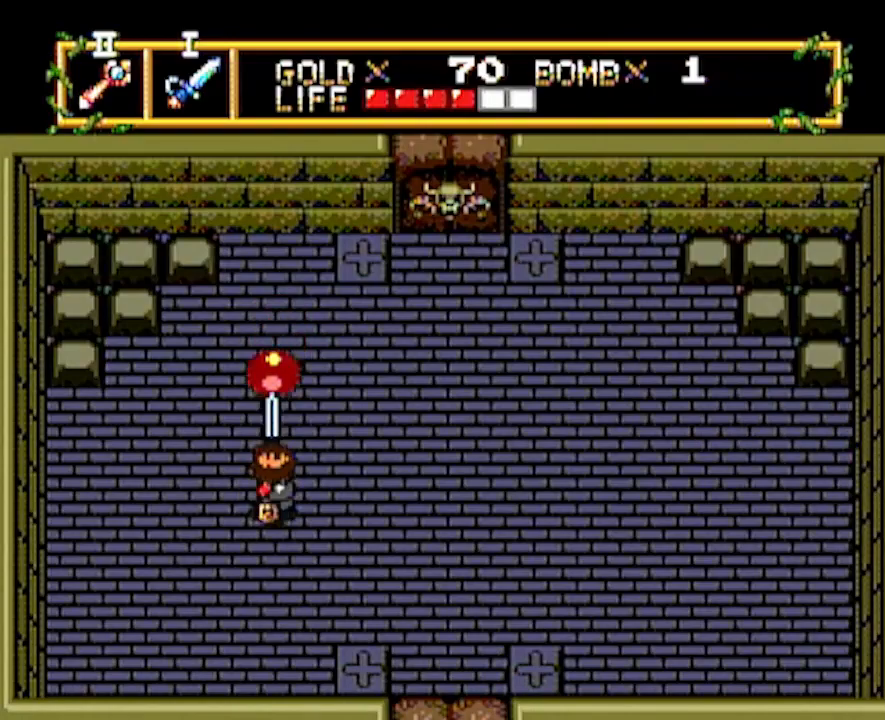
{"buttons": ["DPAD_DOWN"], "events": [[467, "DPAD_DOWN", "down"]]}
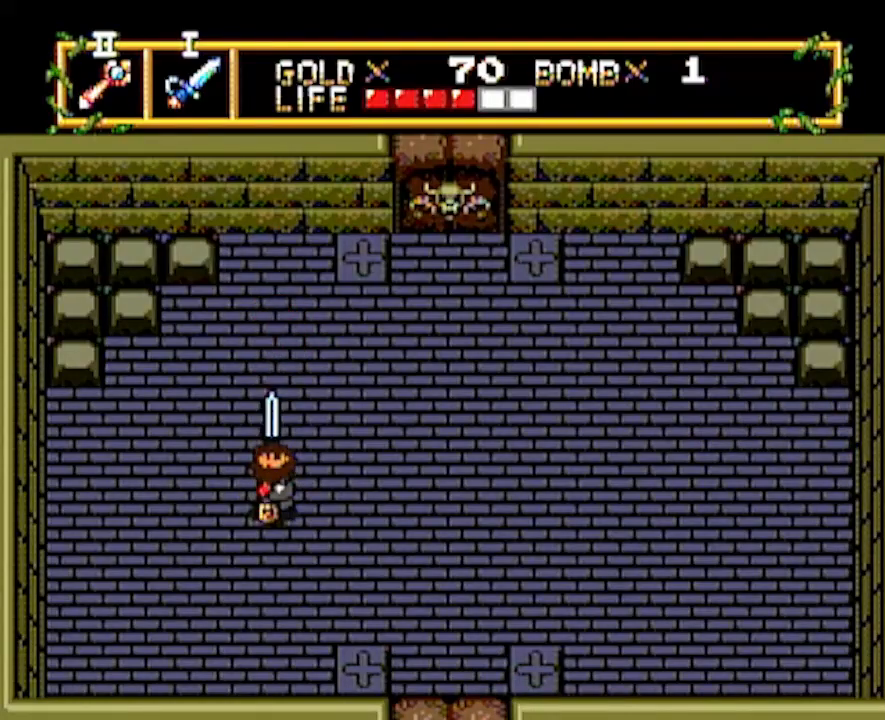
{"buttons": ["DPAD_DOWN"], "events": []}
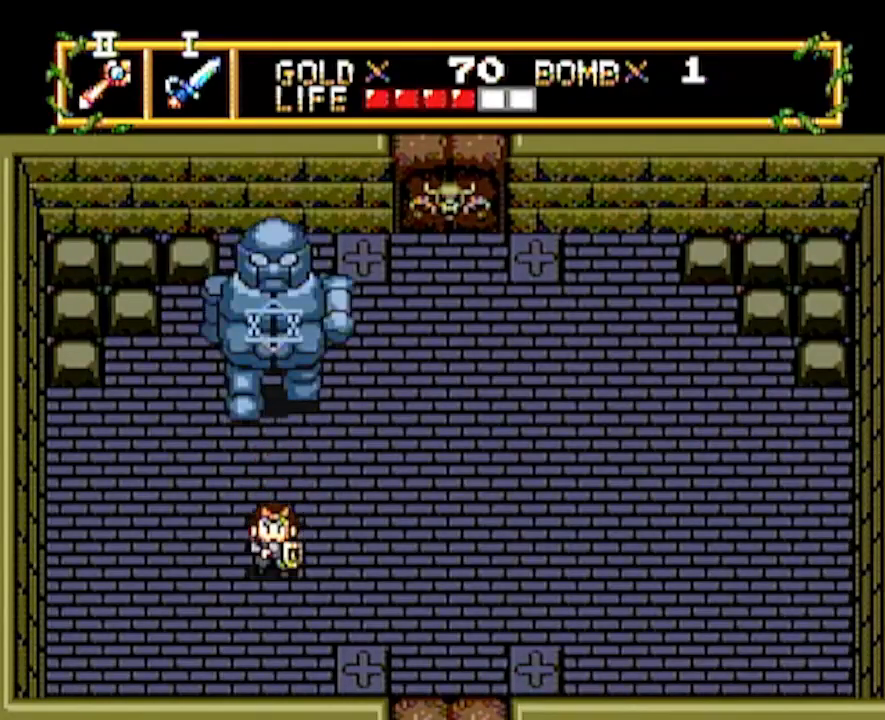
{"buttons": [], "events": [[67, "DPAD_DOWN", "up"]]}
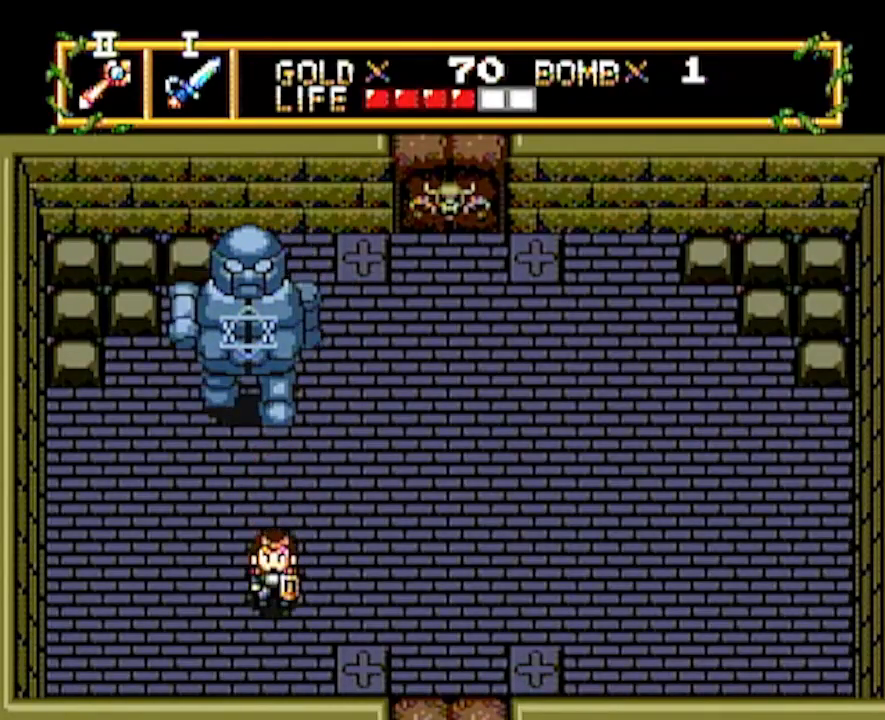
{"buttons": [], "events": [[50, "DPAD_DOWN", "down"], [100, "DPAD_DOWN", "up"], [267, "DPAD_RIGHT", "down"], [383, "DPAD_RIGHT", "up"]]}
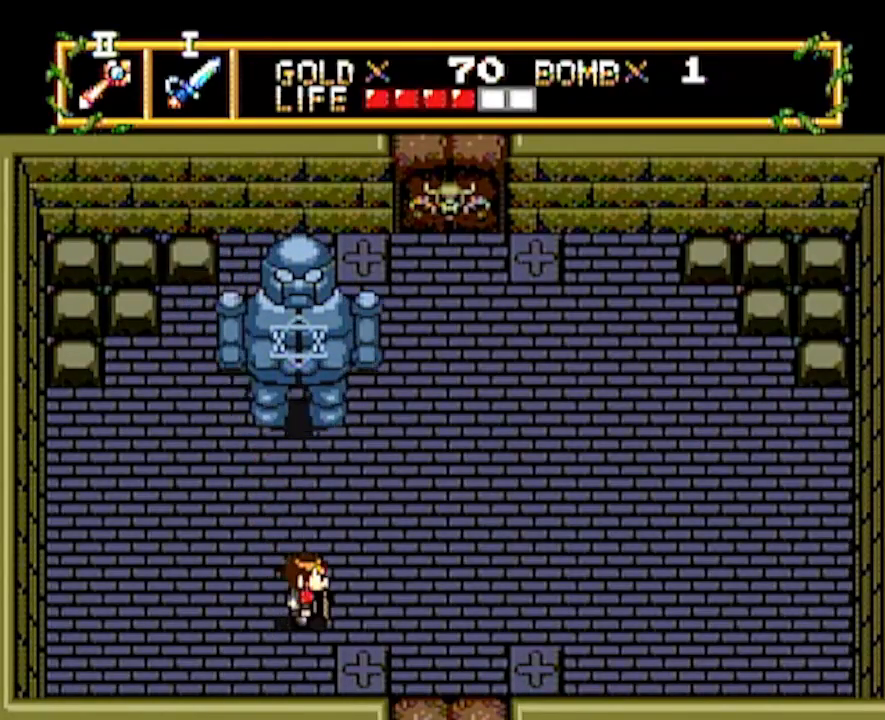
{"buttons": [], "events": [[50, "DPAD_RIGHT", "down"], [167, "DPAD_RIGHT", "up"], [350, "DPAD_RIGHT", "down"], [433, "DPAD_RIGHT", "up"]]}
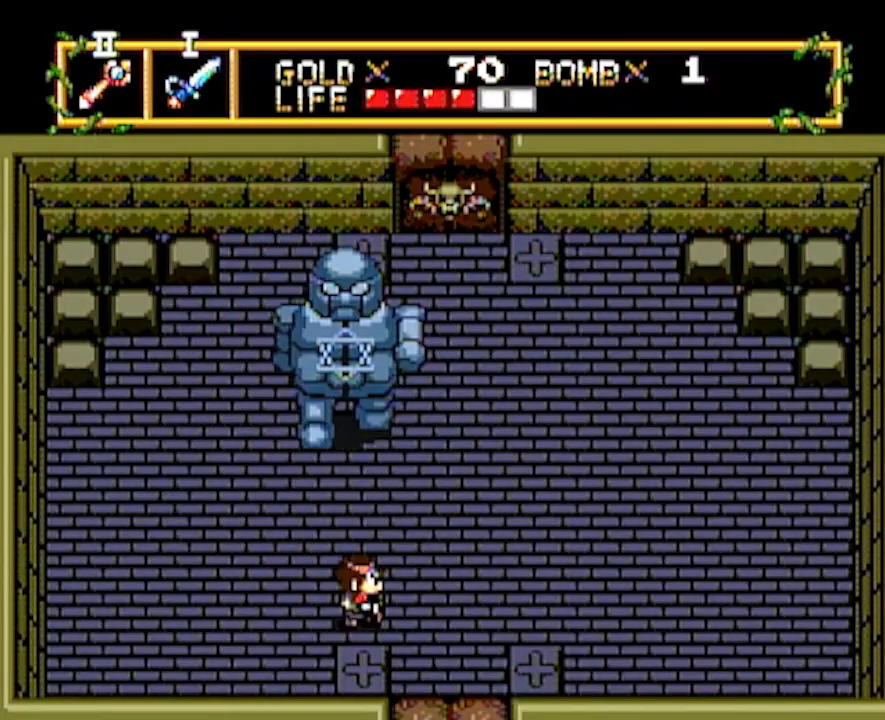
{"buttons": [], "events": [[50, "DPAD_RIGHT", "down"], [150, "DPAD_RIGHT", "up"], [450, "DPAD_RIGHT", "down"], [500, "DPAD_RIGHT", "up"]]}
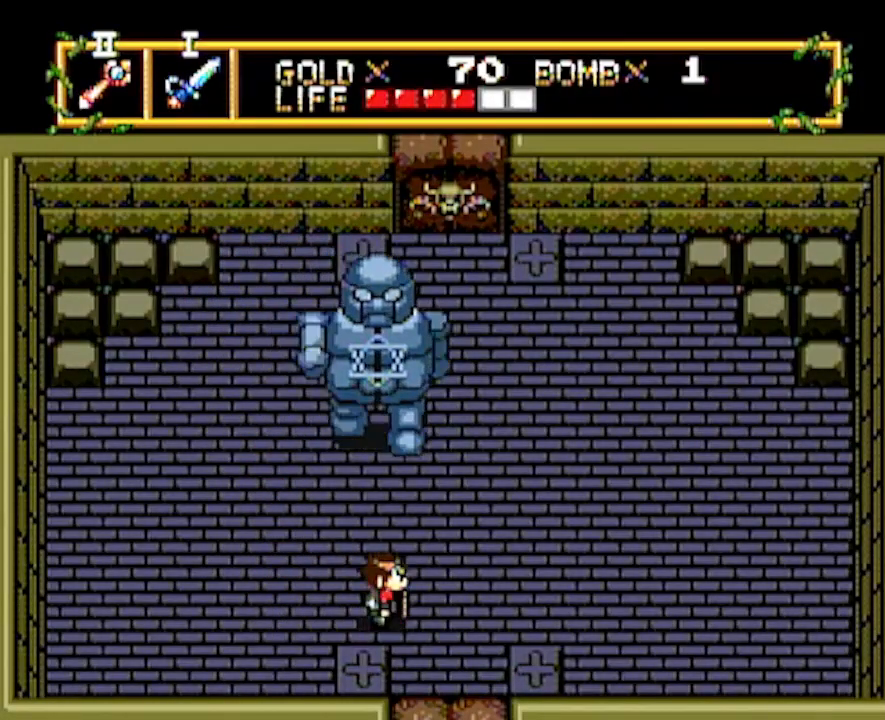
{"buttons": [], "events": []}
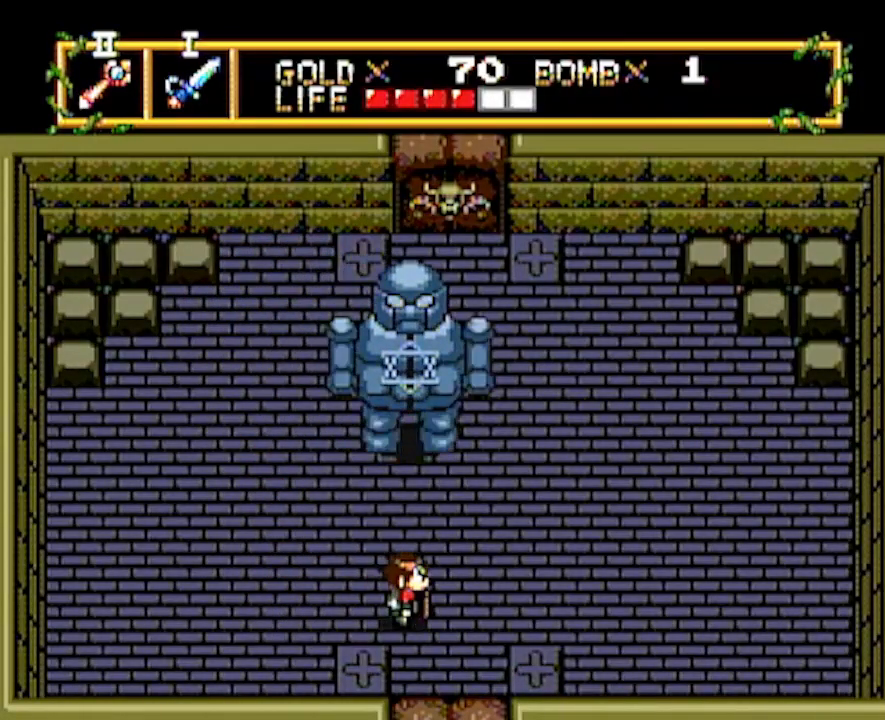
{"buttons": [], "events": [[350, "DPAD_UP", "down"], [483, "DPAD_UP", "up"]]}
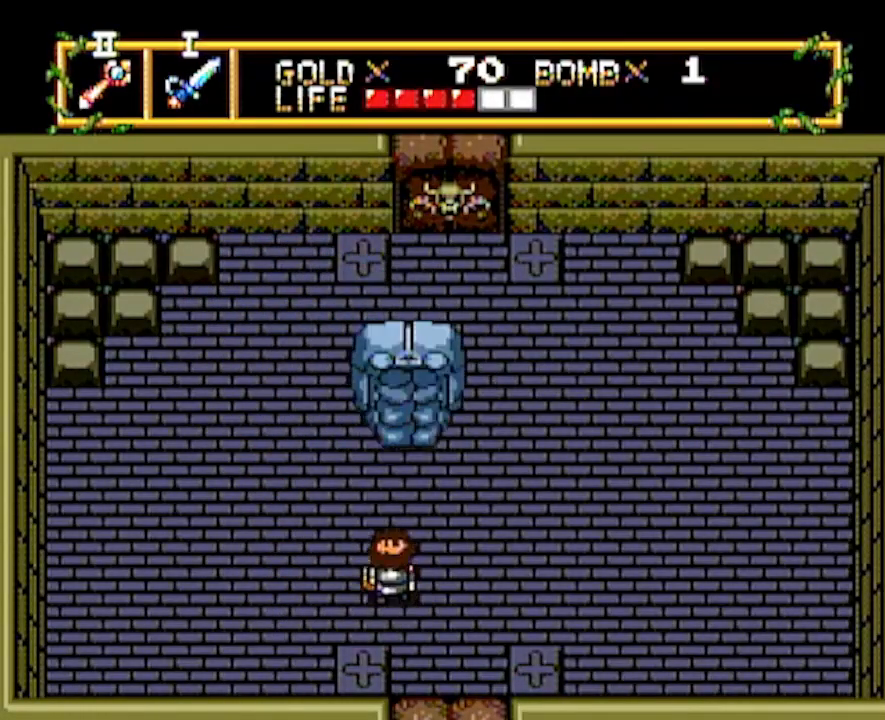
{"buttons": ["DPAD_UP"], "events": [[417, "DPAD_RIGHT", "down"], [450, "DPAD_UP", "down"], [483, "DPAD_RIGHT", "up"]]}
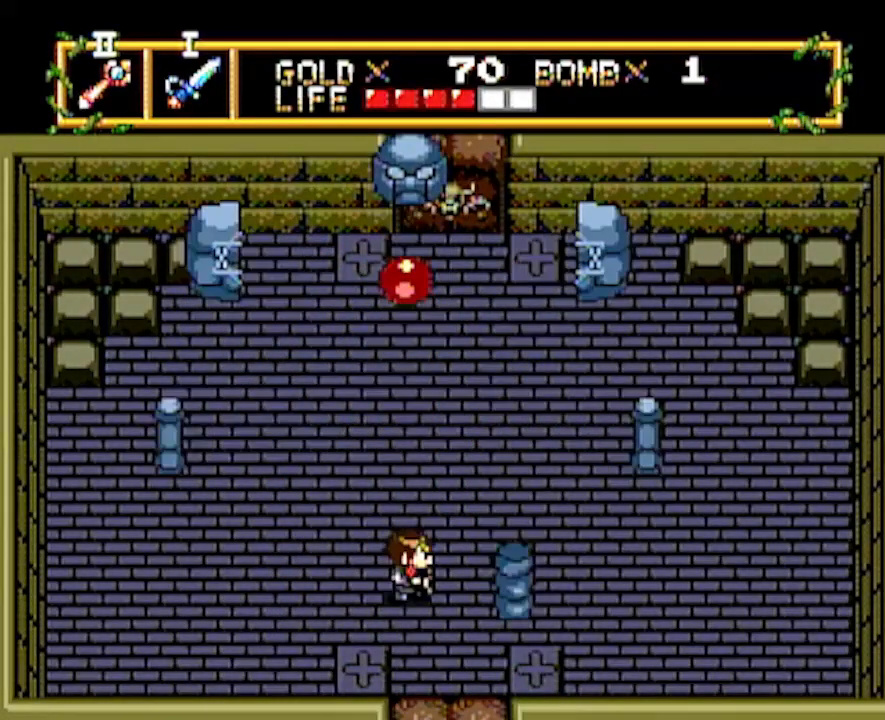
{"buttons": ["DPAD_UP"], "events": []}
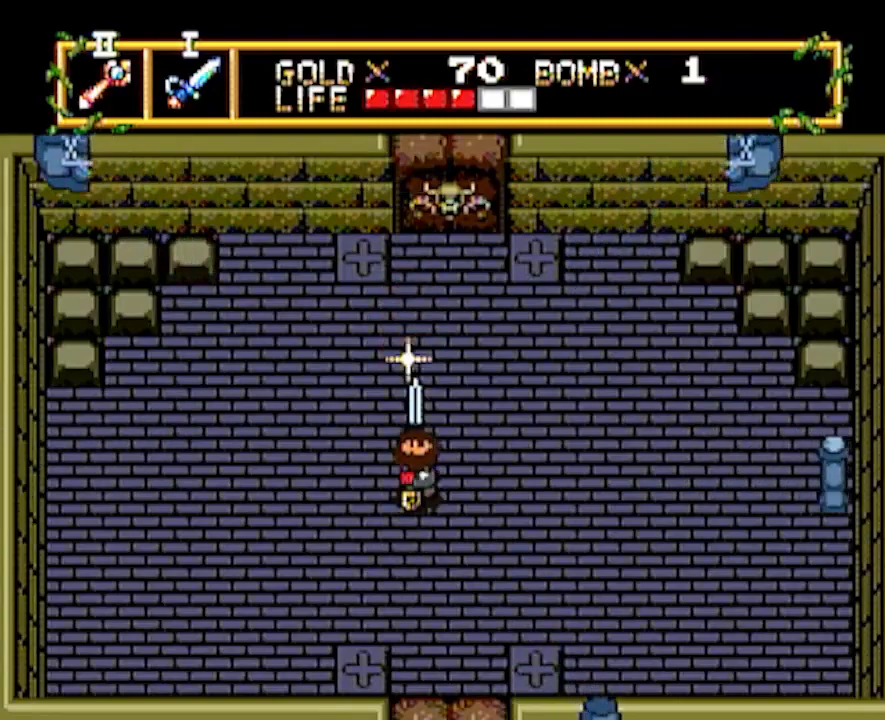
{"buttons": ["DPAD_UP"], "events": []}
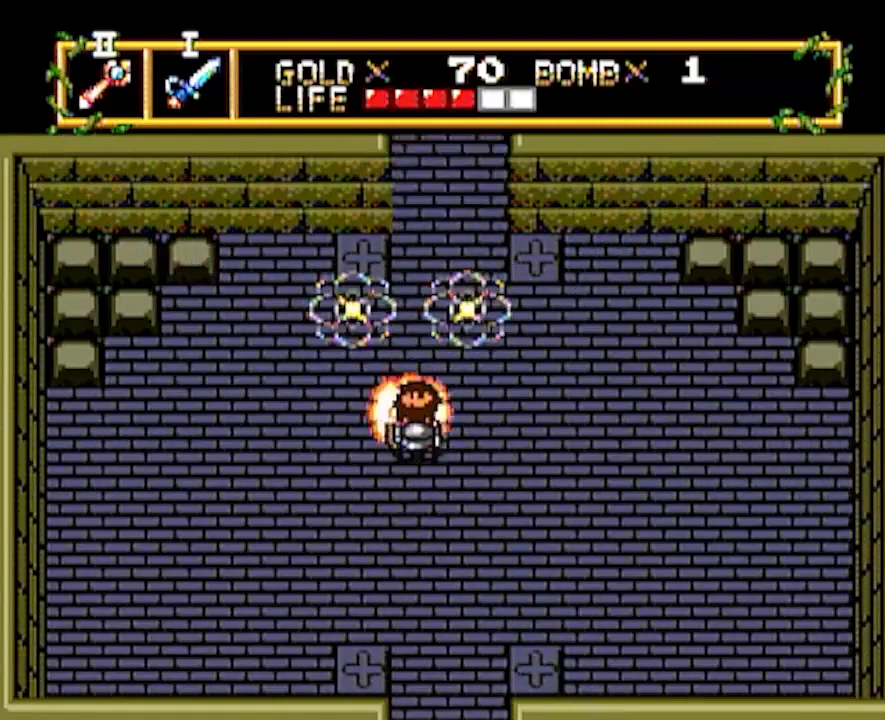
{"buttons": ["DPAD_UP"], "events": []}
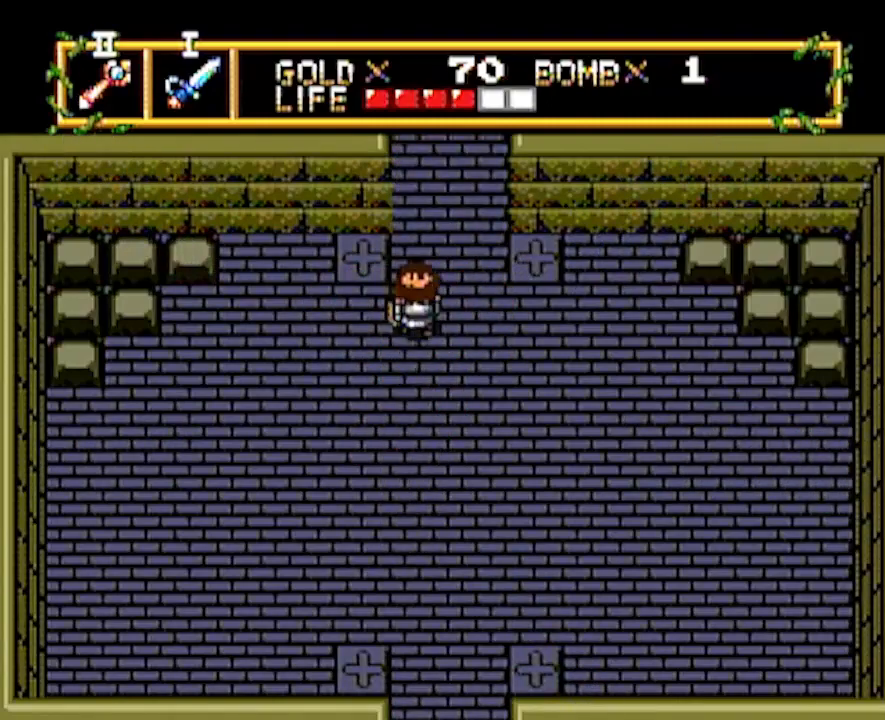
{"buttons": ["DPAD_UP"], "events": []}
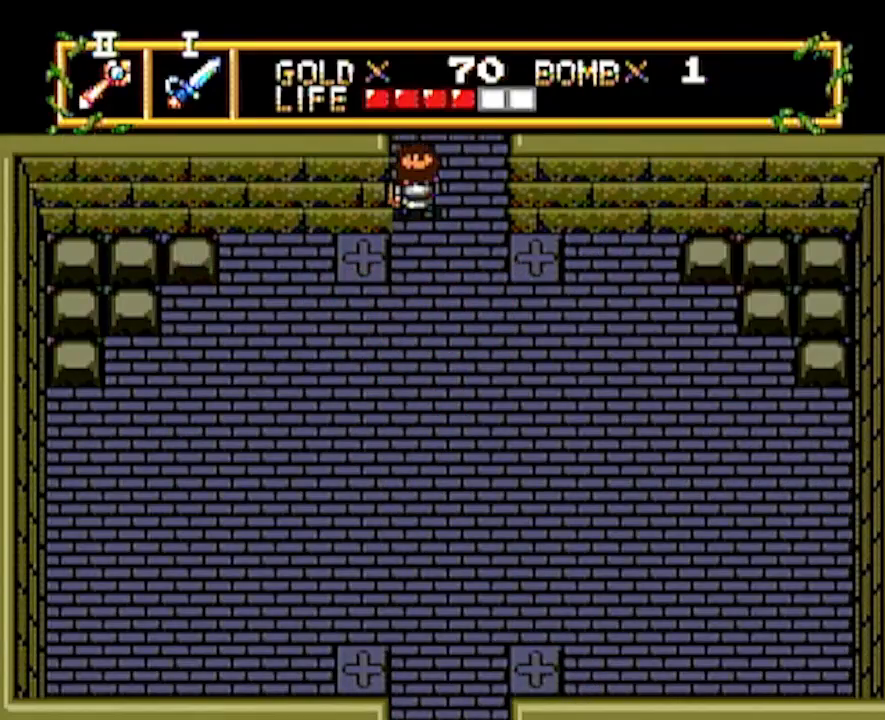
{"buttons": ["DPAD_UP"], "events": []}
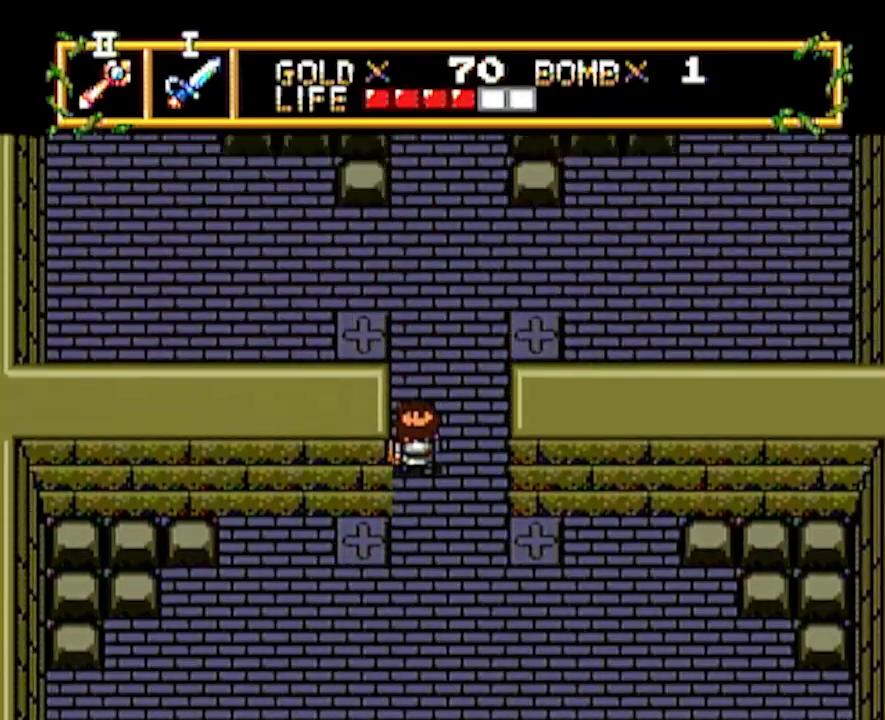
{"buttons": ["DPAD_UP"], "events": []}
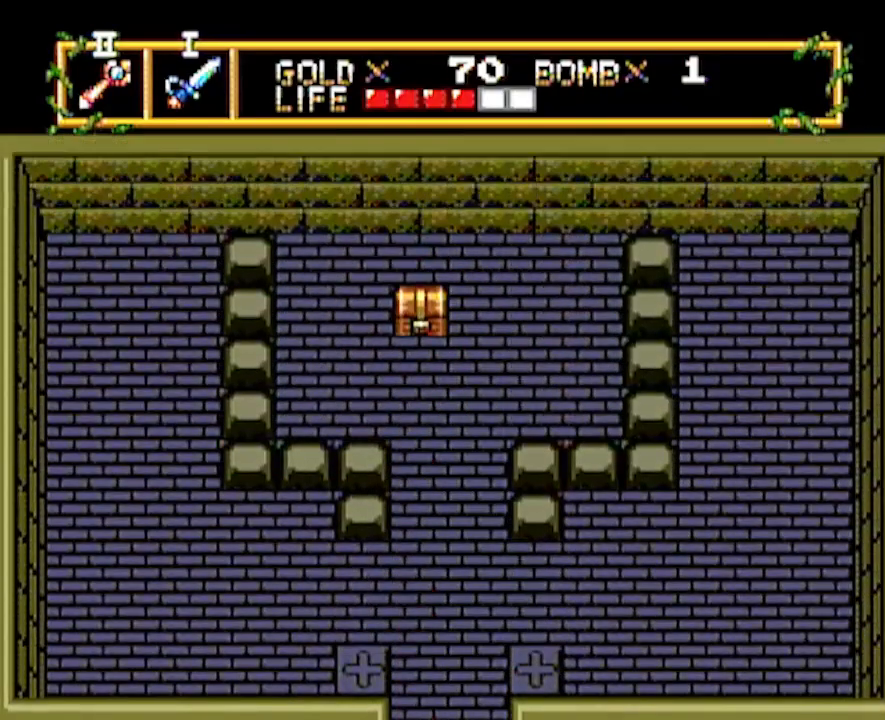
{"buttons": ["DPAD_UP"], "events": []}
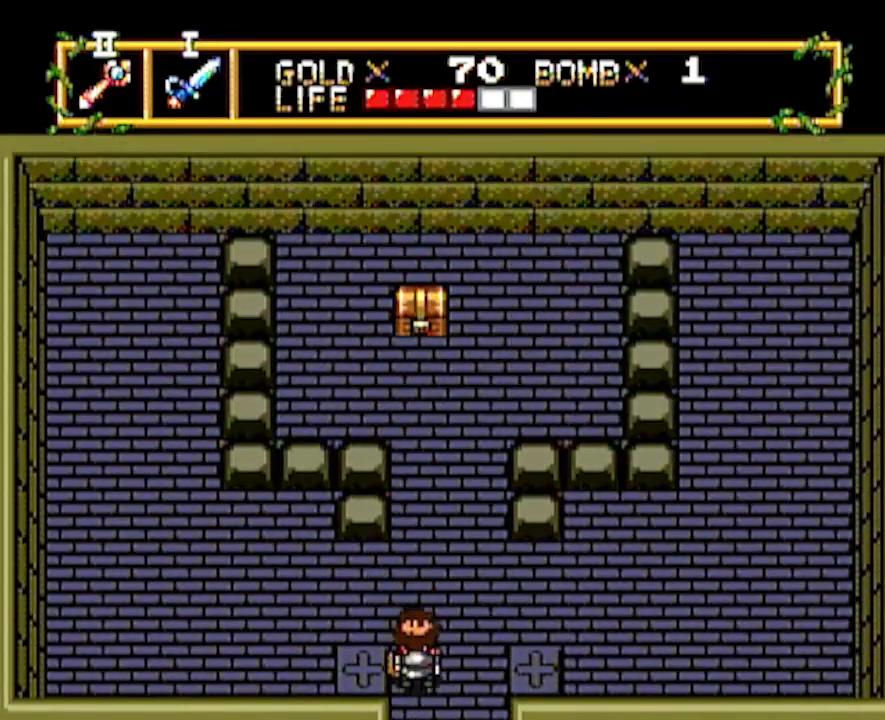
{"buttons": ["DPAD_UP"], "events": []}
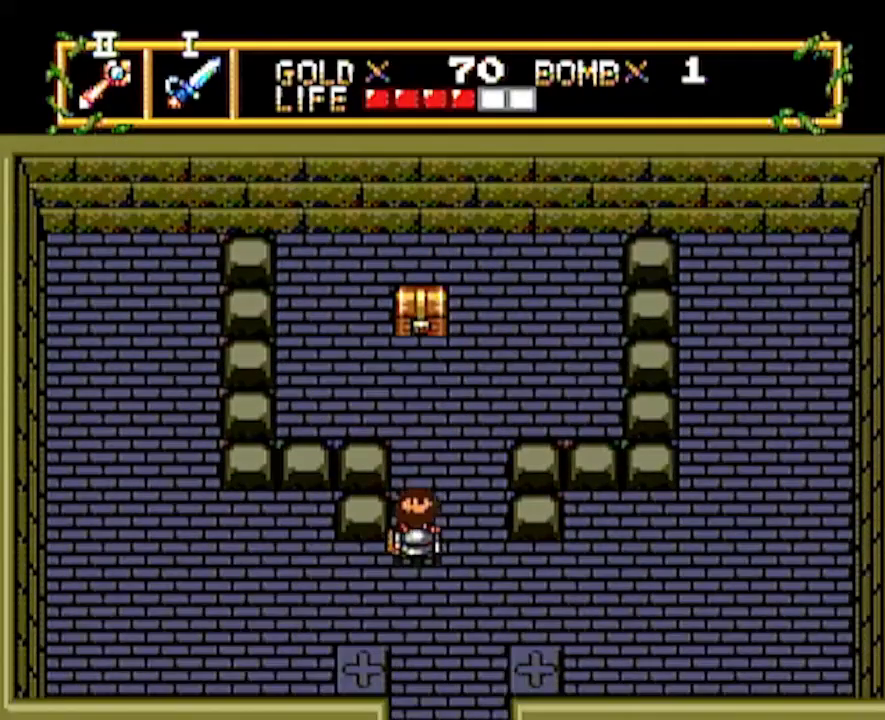
{"buttons": ["DPAD_UP"], "events": []}
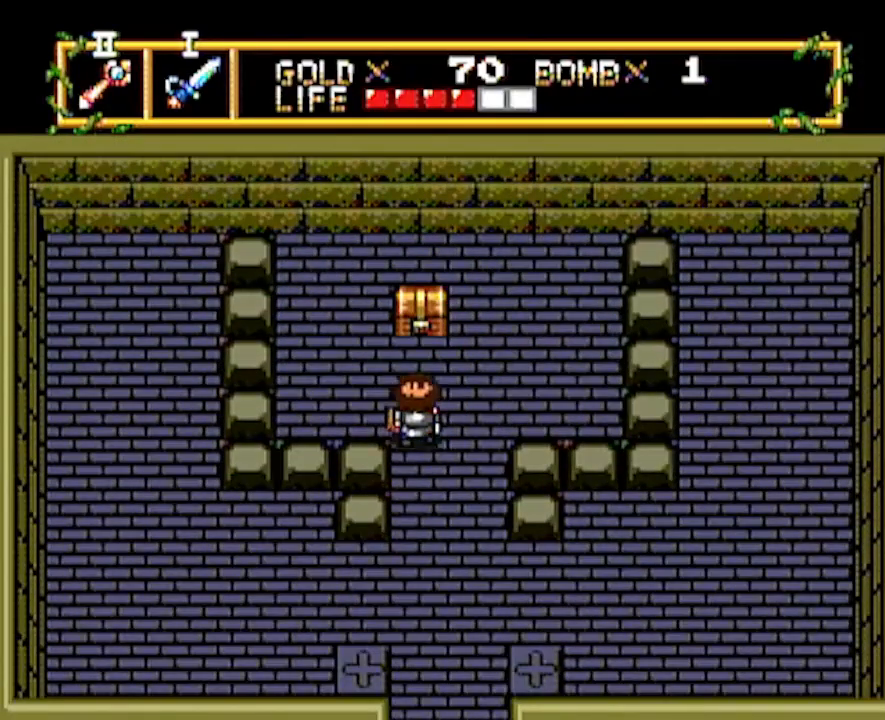
{"buttons": ["DPAD_UP"], "events": []}
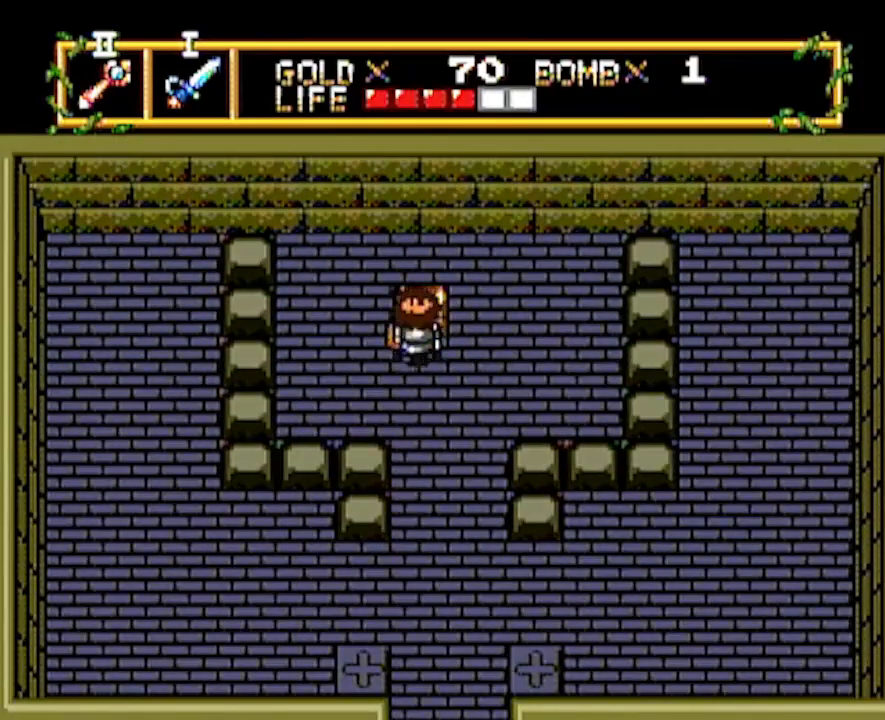
{"buttons": [], "events": [[267, "DPAD_UP", "up"]]}